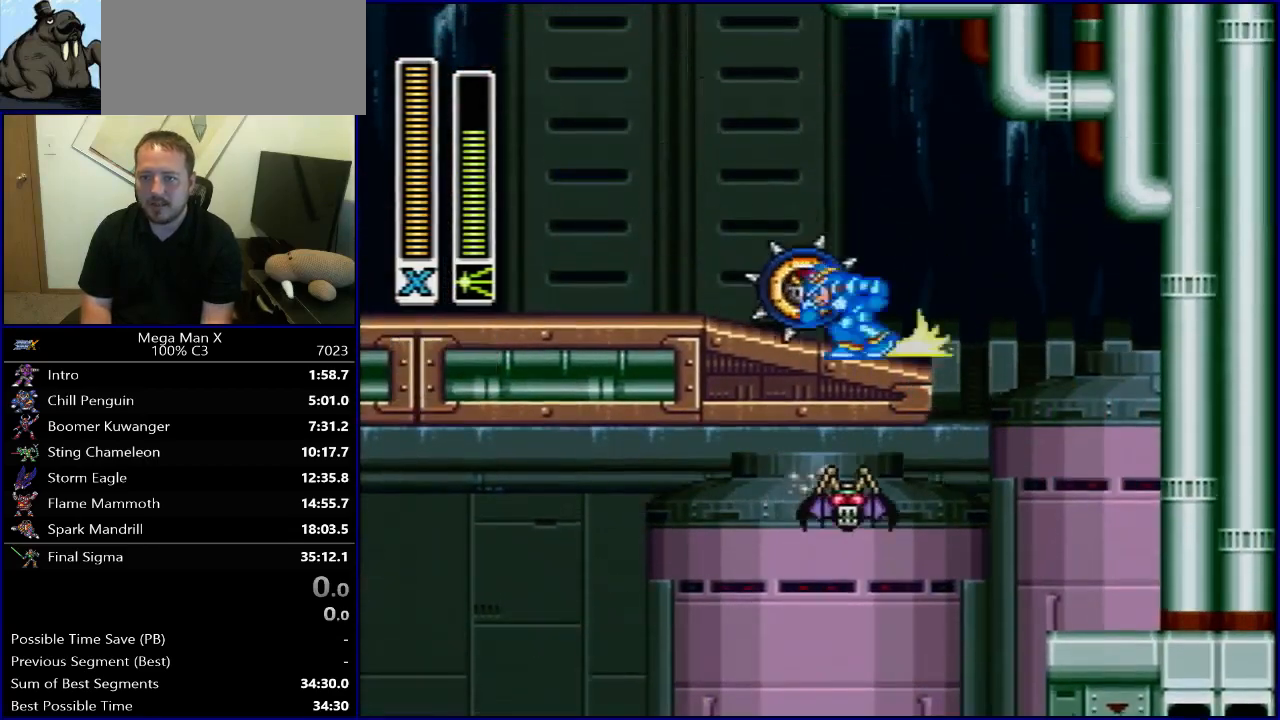
Gameplay with a controller (Nintendo layout); each line is a JSON object with the inputs held at the frame after it. "events" lists button and stick changes between this image and that frame as [ms after this image, input, new state], when the widget could be followed in between. Not read: L3 R3.
{"buttons": ["B", "R1", "DPAD_LEFT"], "events": [[317, "B", "down"]]}
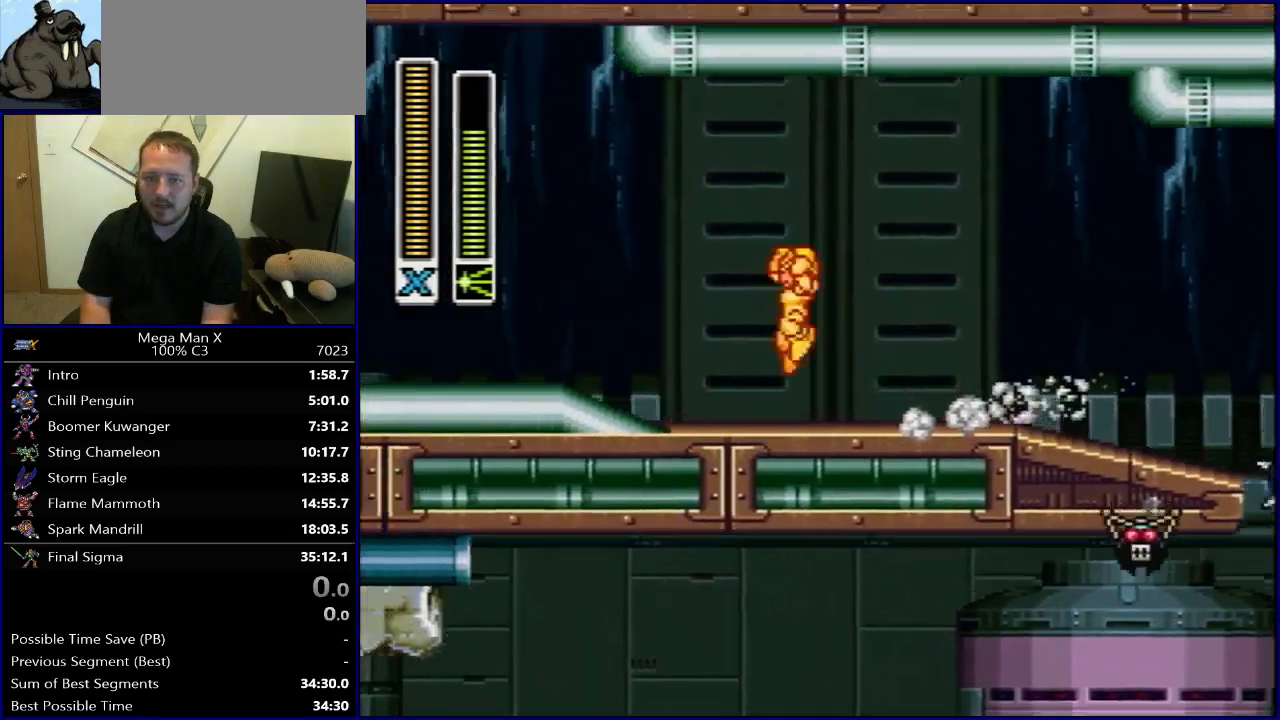
{"buttons": ["B", "R1", "DPAD_LEFT"], "events": [[100, "R1", "up"], [117, "B", "up"], [450, "R1", "down"], [467, "B", "down"]]}
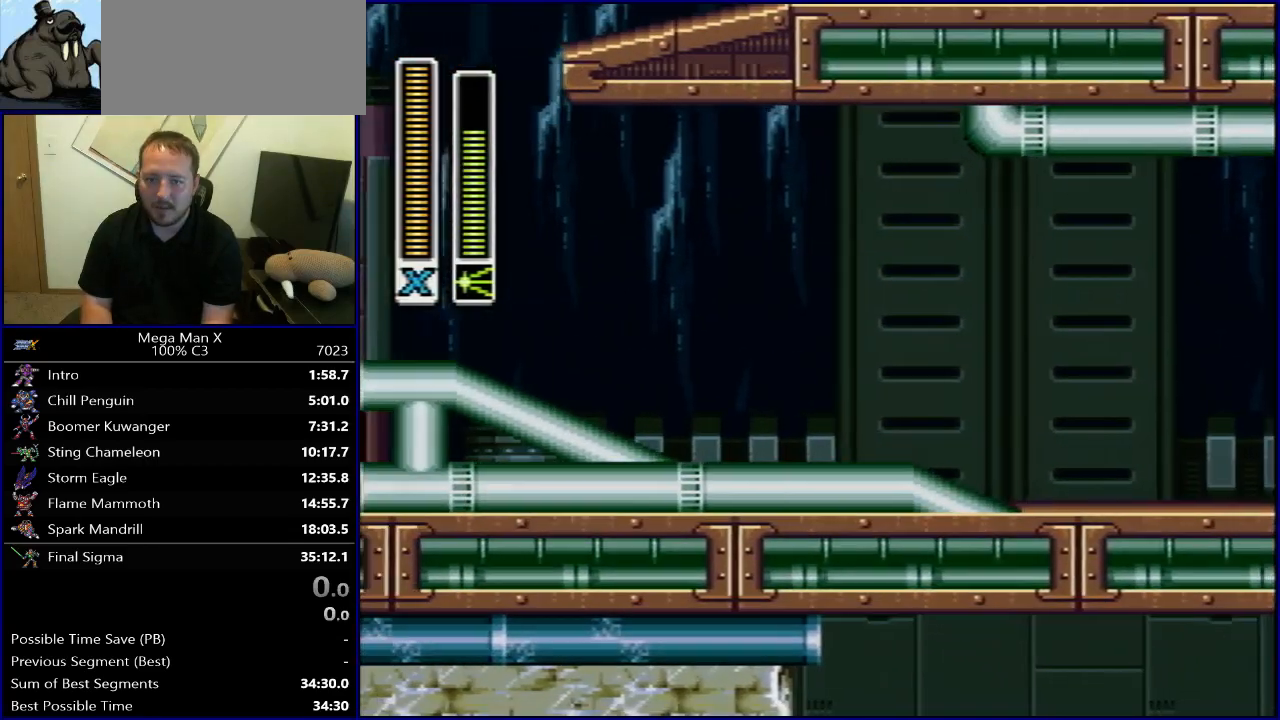
{"buttons": ["B", "DPAD_LEFT"], "events": [[100, "B", "up"], [100, "R1", "up"], [350, "DPAD_LEFT", "up"], [350, "DPAD_RIGHT", "down"], [400, "B", "down"], [433, "DPAD_DOWN", "down"], [450, "DPAD_LEFT", "down"], [450, "DPAD_RIGHT", "up"], [467, "DPAD_DOWN", "up"]]}
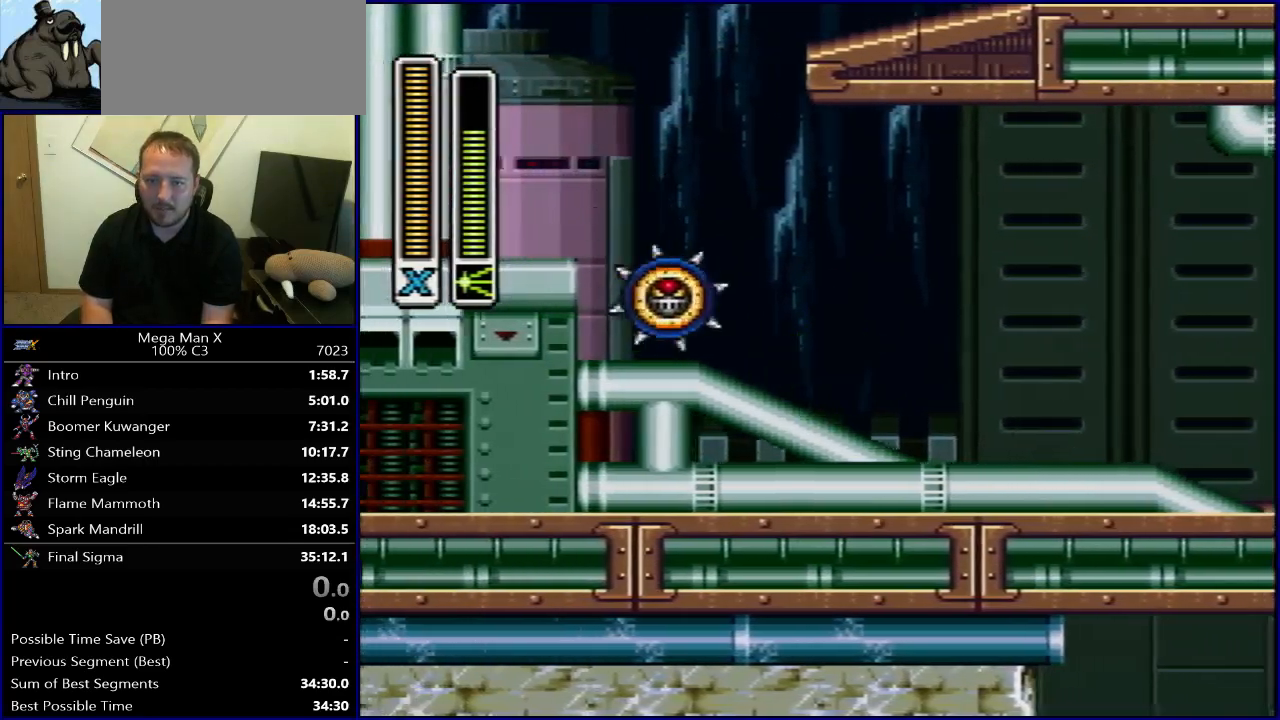
{"buttons": ["B", "R1", "DPAD_RIGHT"], "events": [[183, "DPAD_LEFT", "up"], [183, "DPAD_RIGHT", "down"], [283, "B", "up"], [317, "B", "down"], [317, "R1", "down"]]}
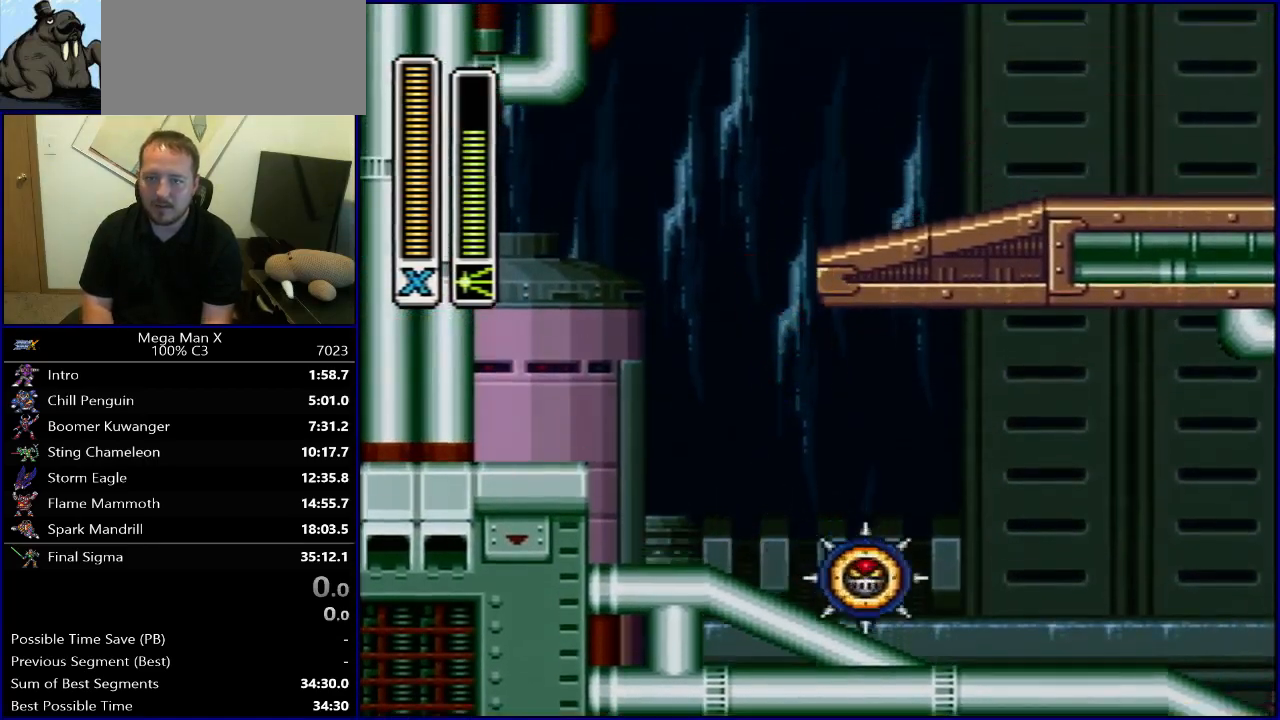
{"buttons": ["R1", "DPAD_RIGHT"], "events": [[250, "B", "up"], [250, "R1", "up"], [400, "R1", "down"]]}
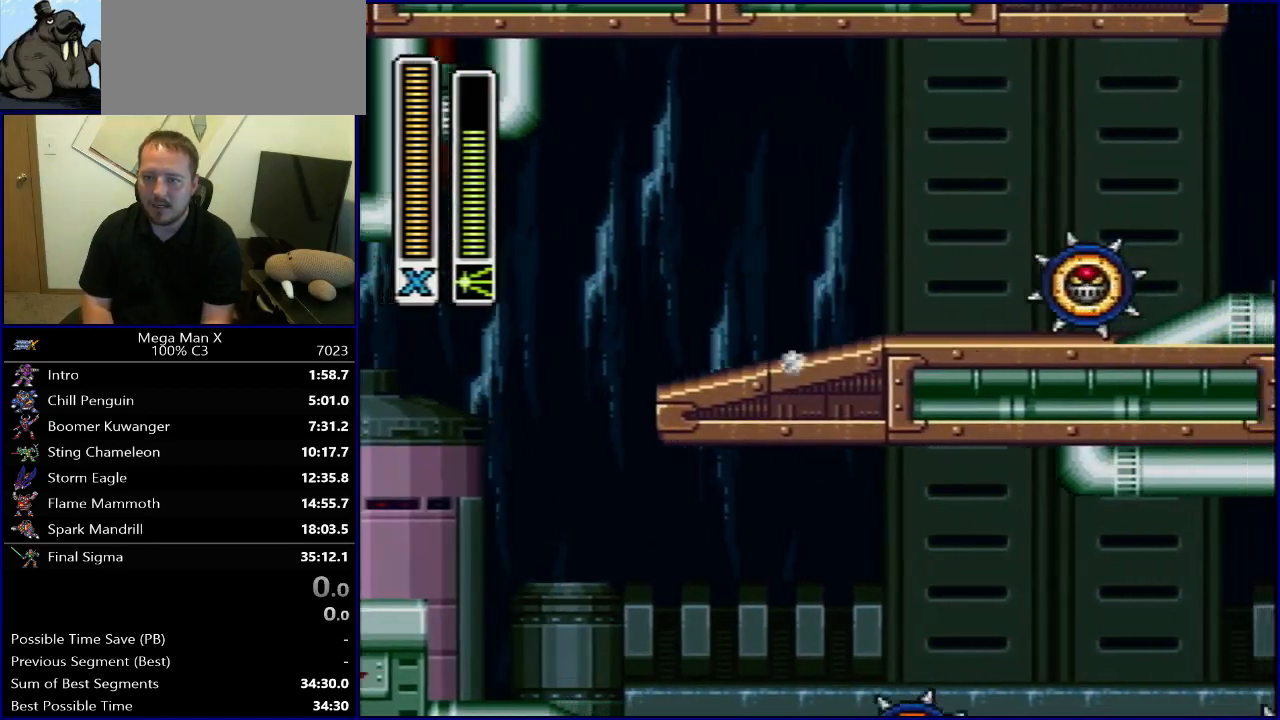
{"buttons": ["DPAD_RIGHT"], "events": [[50, "B", "down"], [217, "B", "up"], [217, "R1", "up"]]}
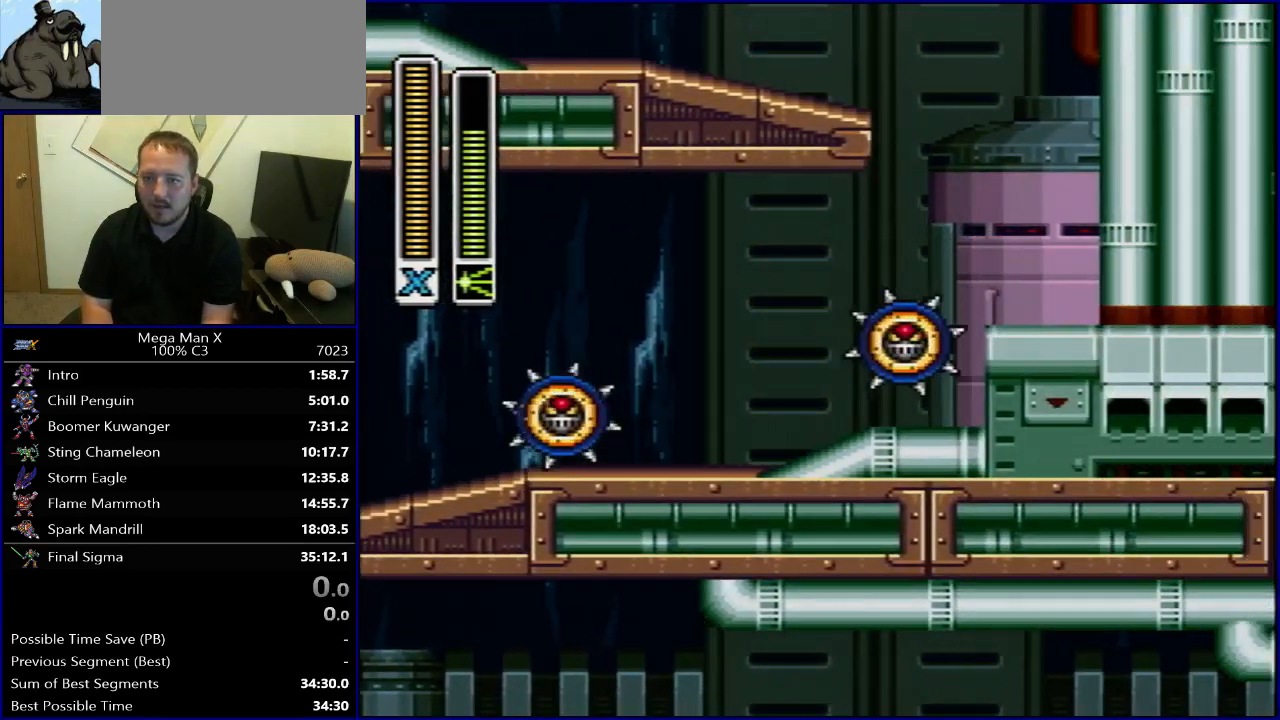
{"buttons": ["B", "R1", "DPAD_LEFT"], "events": [[33, "B", "down"], [200, "DPAD_RIGHT", "up"], [333, "B", "up"], [367, "B", "down"], [367, "R1", "down"], [400, "DPAD_LEFT", "down"]]}
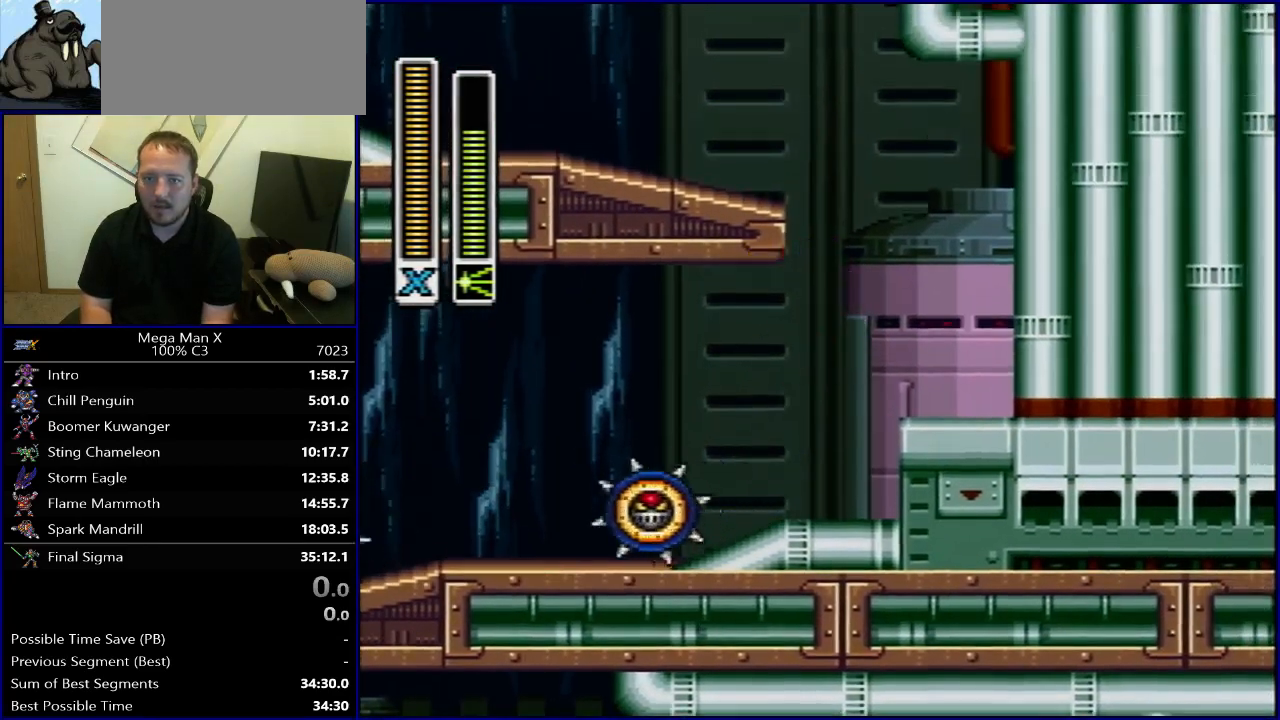
{"buttons": ["R1", "DPAD_LEFT"], "events": [[333, "R1", "up"], [350, "B", "up"], [450, "R1", "down"]]}
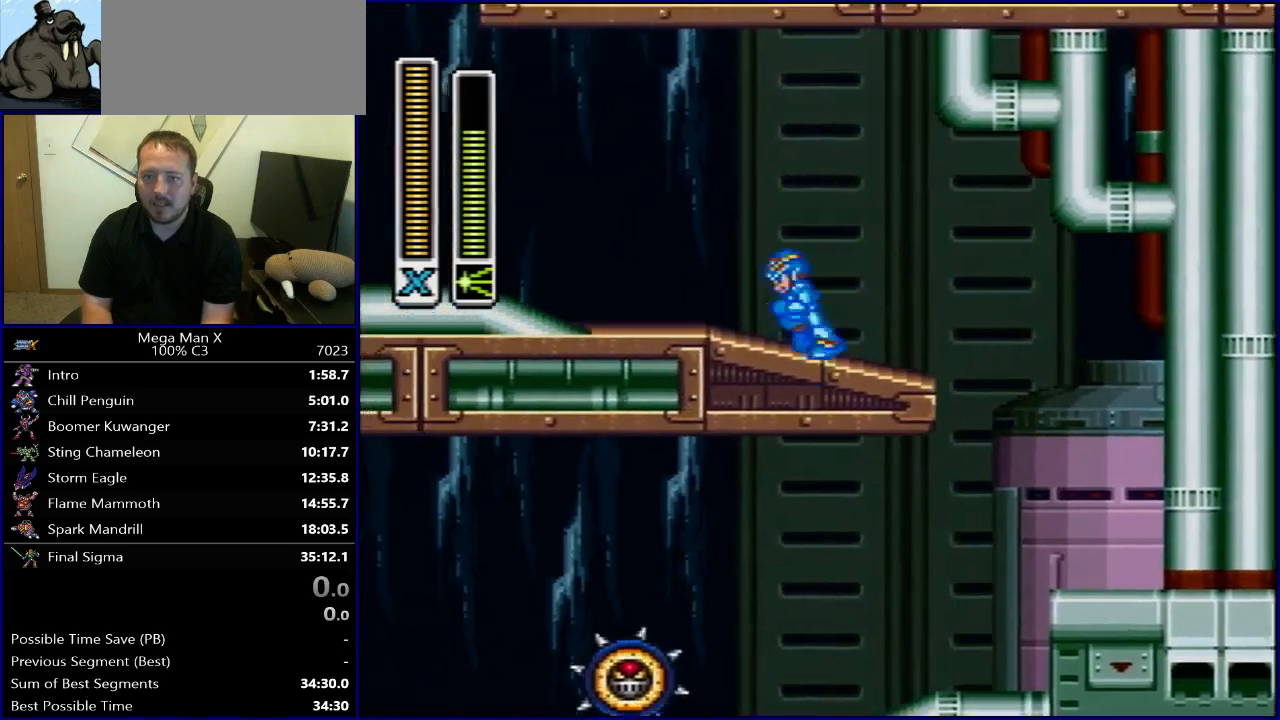
{"buttons": ["B", "R1", "DPAD_LEFT"], "events": [[383, "B", "down"]]}
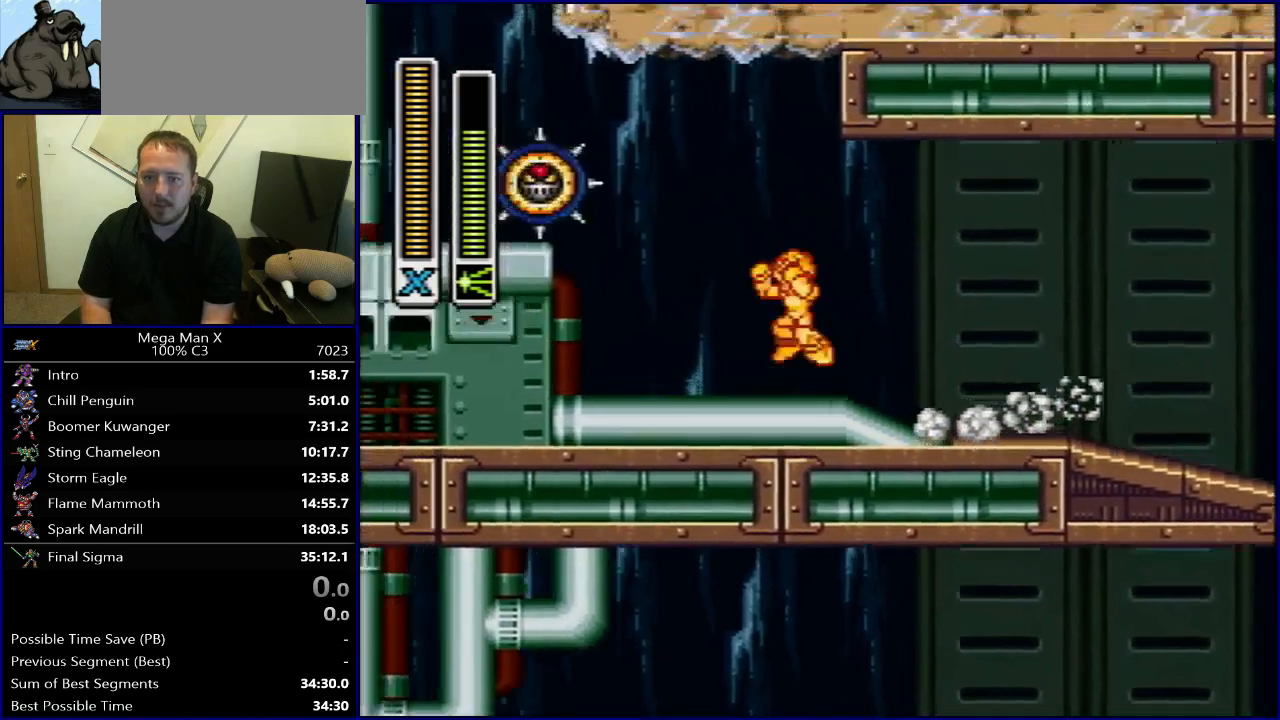
{"buttons": ["B", "R1", "DPAD_LEFT"], "events": [[200, "R1", "up"], [217, "B", "up"], [333, "B", "down"], [333, "R1", "down"]]}
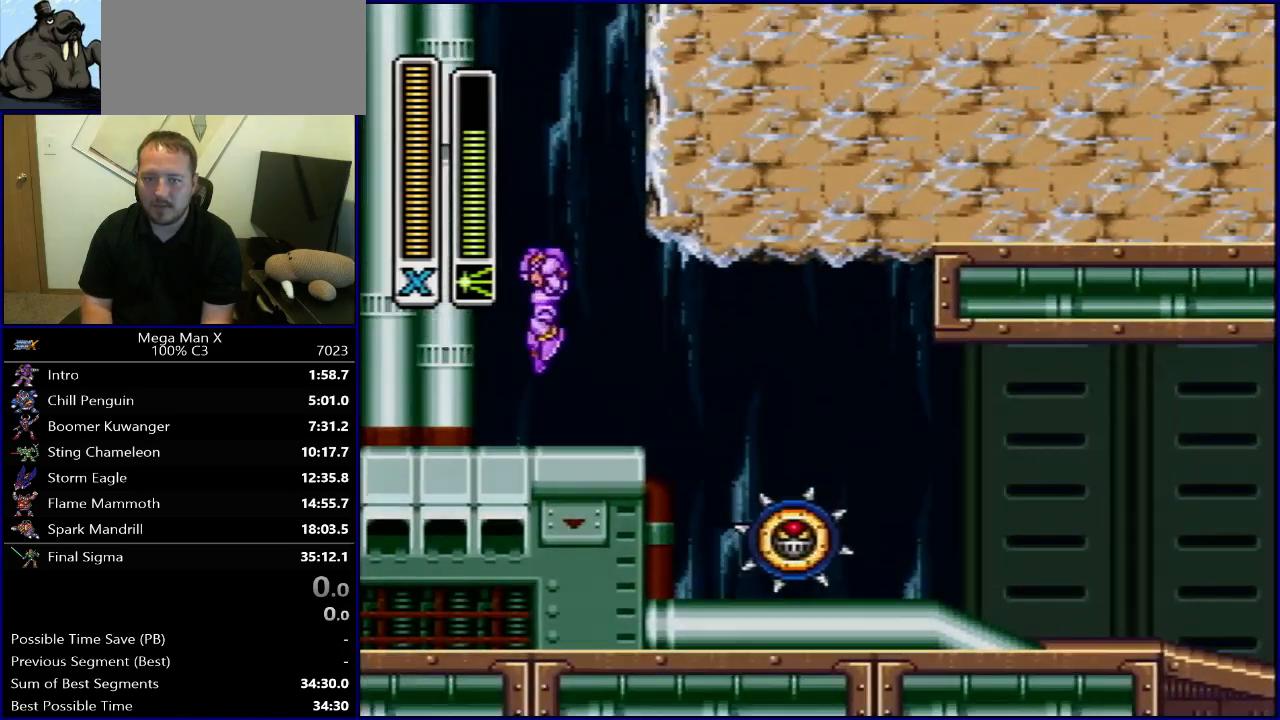
{"buttons": ["B", "R1", "DPAD_UP"], "events": [[83, "R1", "up"], [117, "B", "up"], [133, "B", "down"], [133, "R1", "down"], [150, "DPAD_LEFT", "up"], [167, "DPAD_RIGHT", "down"], [417, "R1", "up"], [433, "B", "up"], [467, "B", "down"], [467, "R1", "down"], [483, "DPAD_RIGHT", "up"], [500, "DPAD_UP", "down"]]}
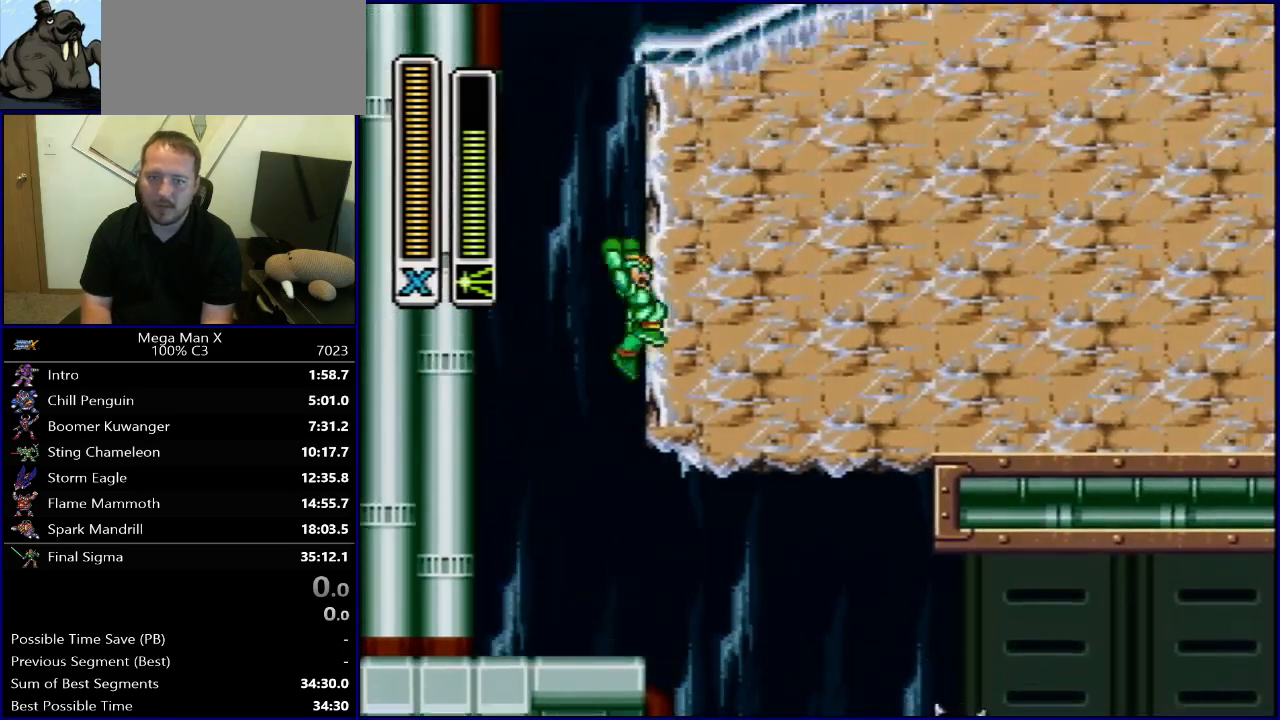
{"buttons": ["B", "R1", "DPAD_RIGHT"], "events": [[17, "DPAD_LEFT", "down"], [17, "DPAD_UP", "up"], [233, "R1", "up"], [267, "B", "up"], [283, "R1", "down"], [300, "B", "down"], [333, "DPAD_LEFT", "up"], [350, "DPAD_RIGHT", "down"]]}
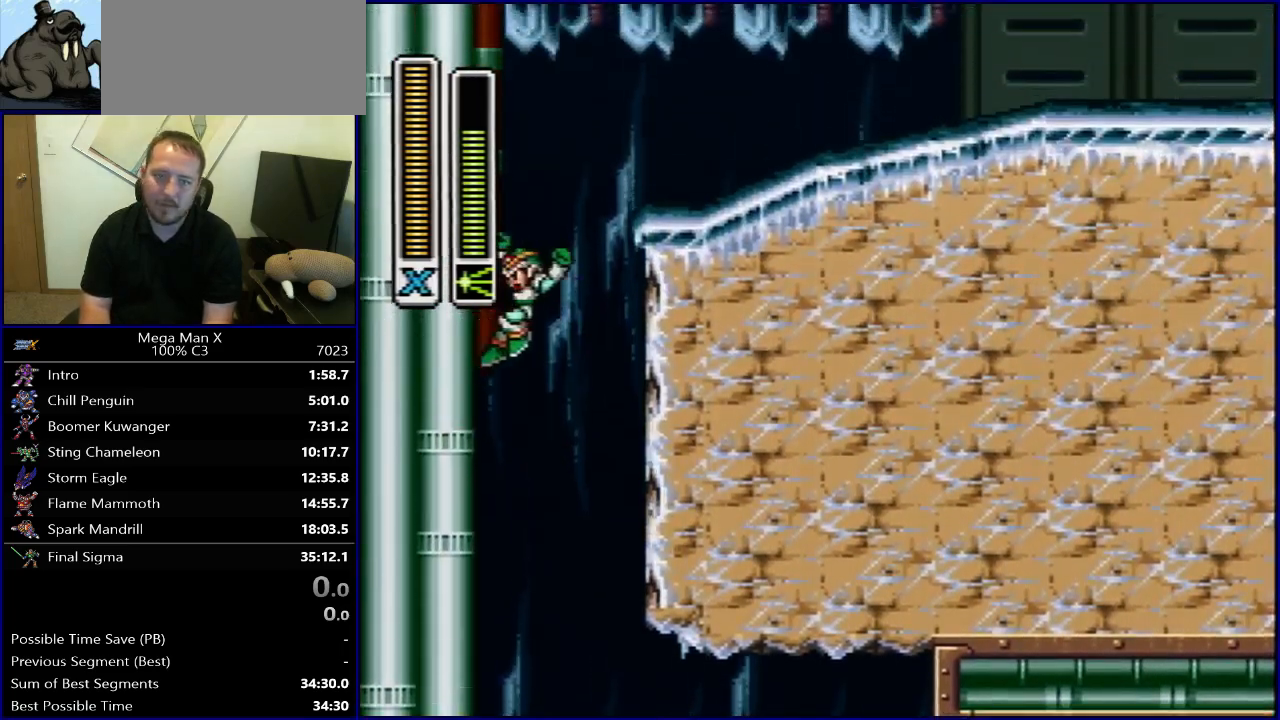
{"buttons": [], "events": [[200, "B", "up"], [200, "R1", "up"], [217, "DPAD_RIGHT", "up"]]}
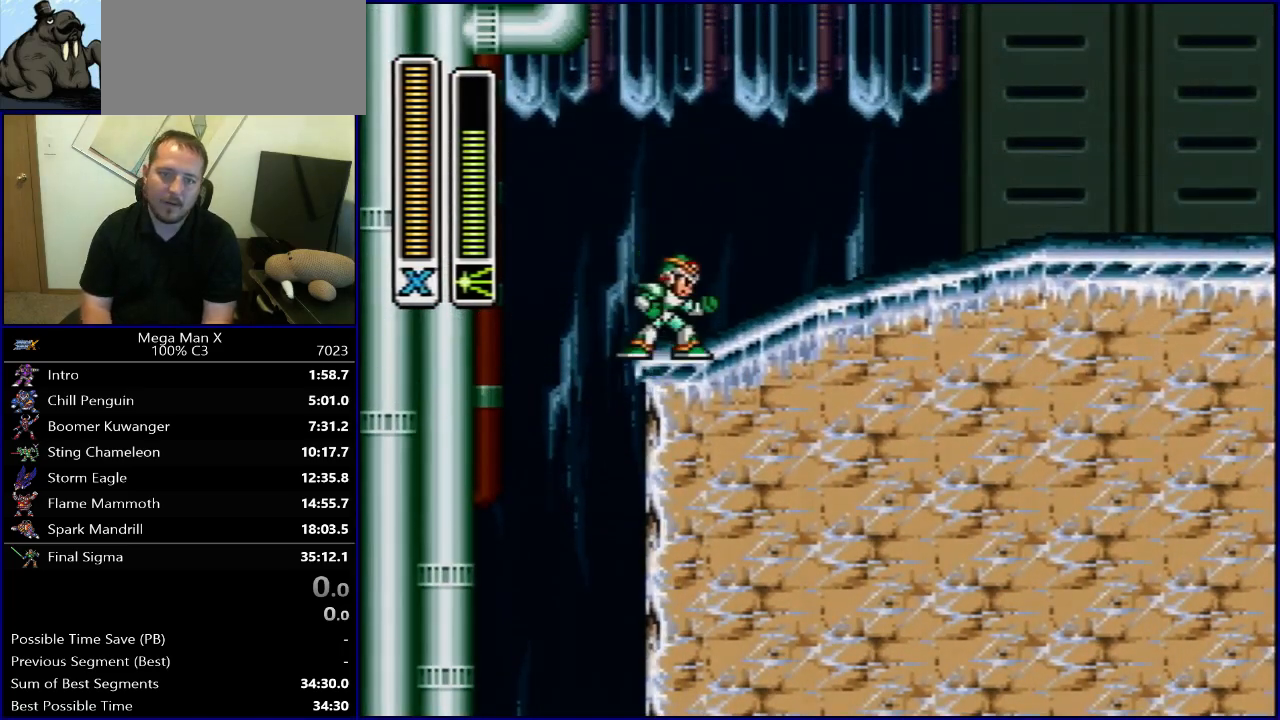
{"buttons": [], "events": []}
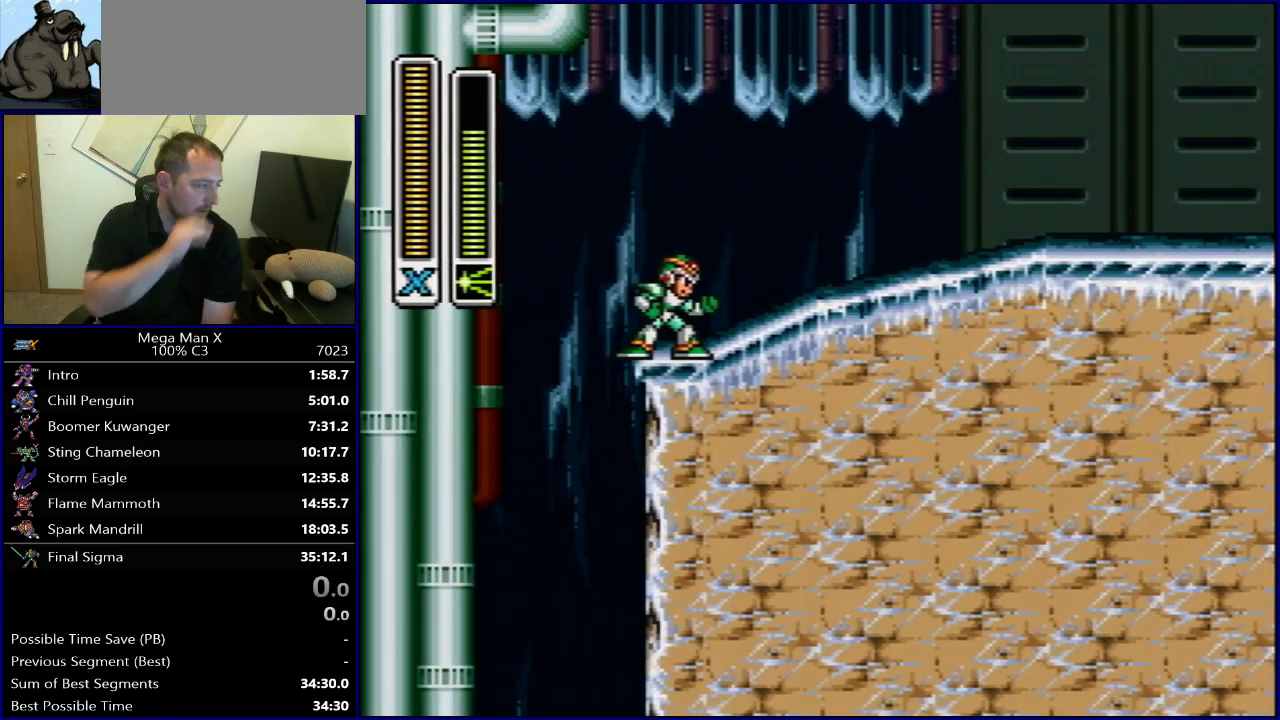
{"buttons": [], "events": []}
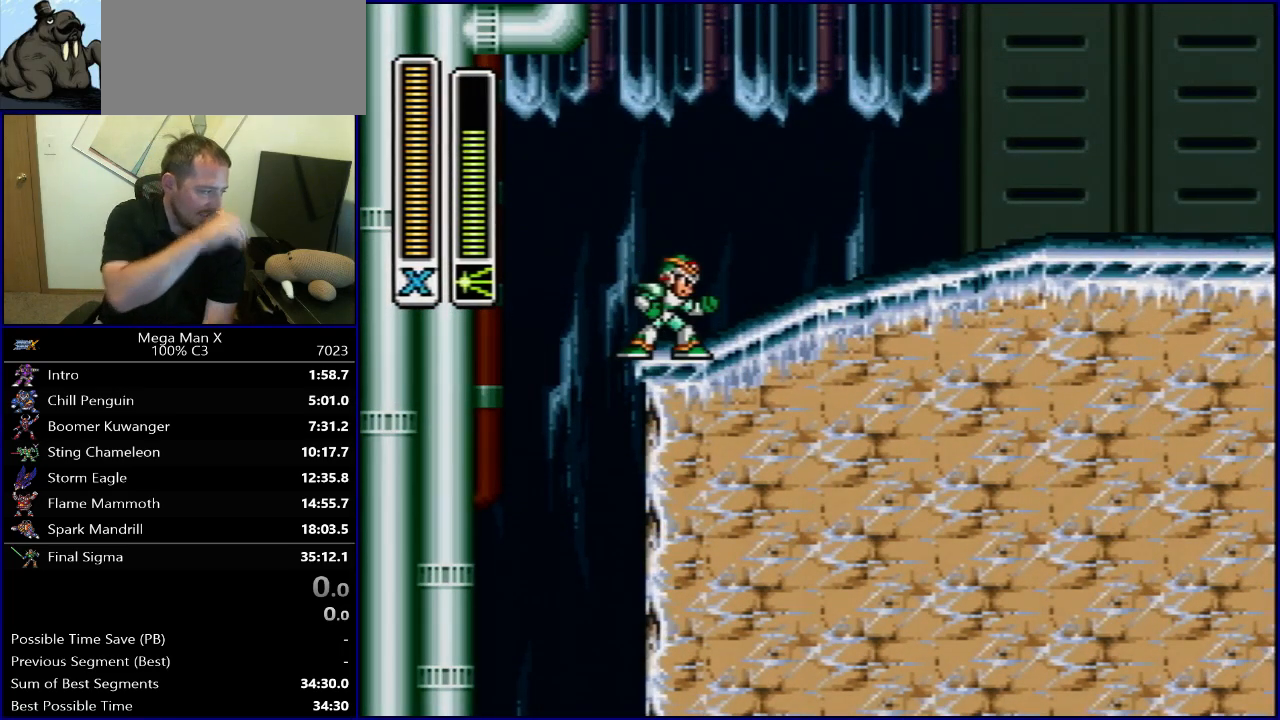
{"buttons": [], "events": []}
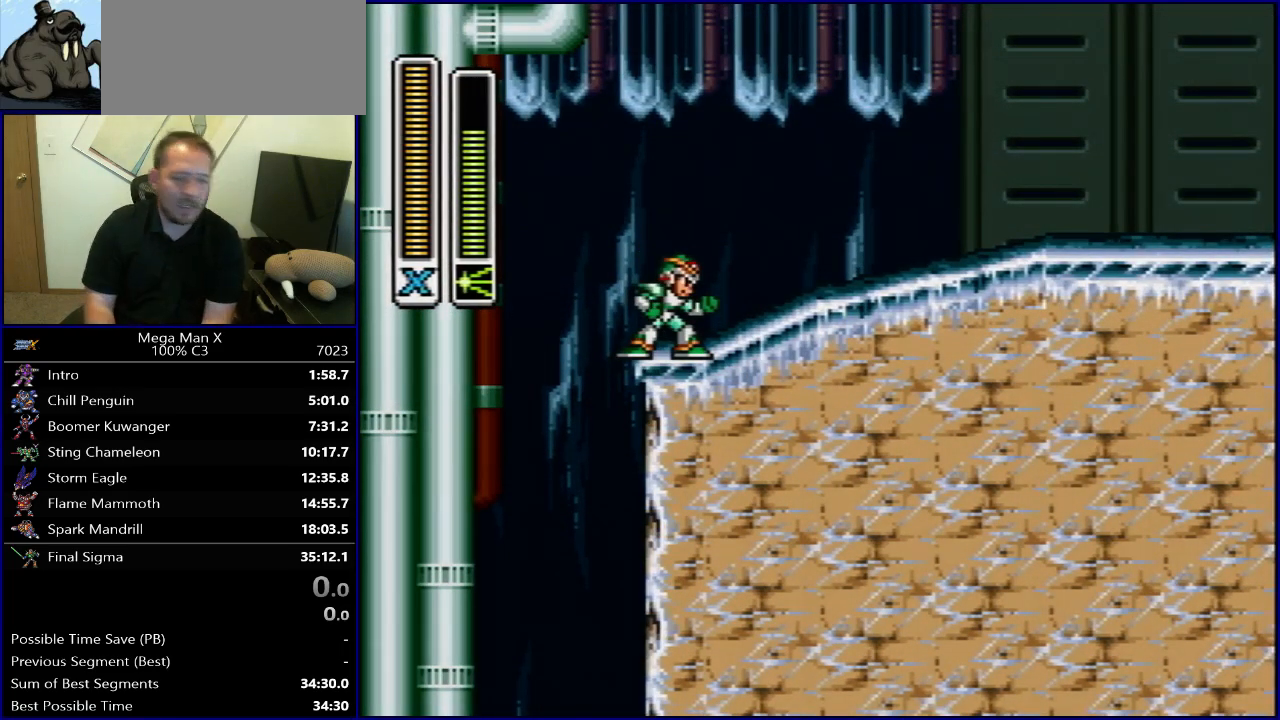
{"buttons": ["Y"], "events": [[83, "Y", "down"]]}
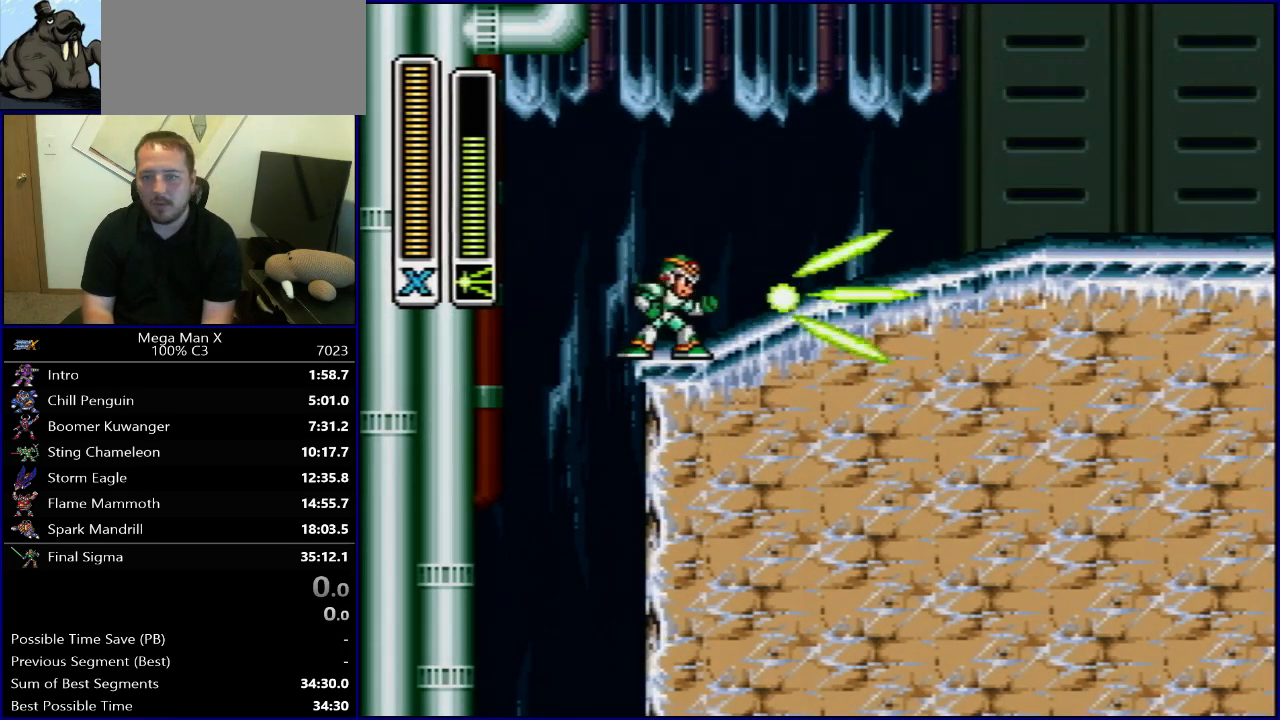
{"buttons": ["Y"], "events": []}
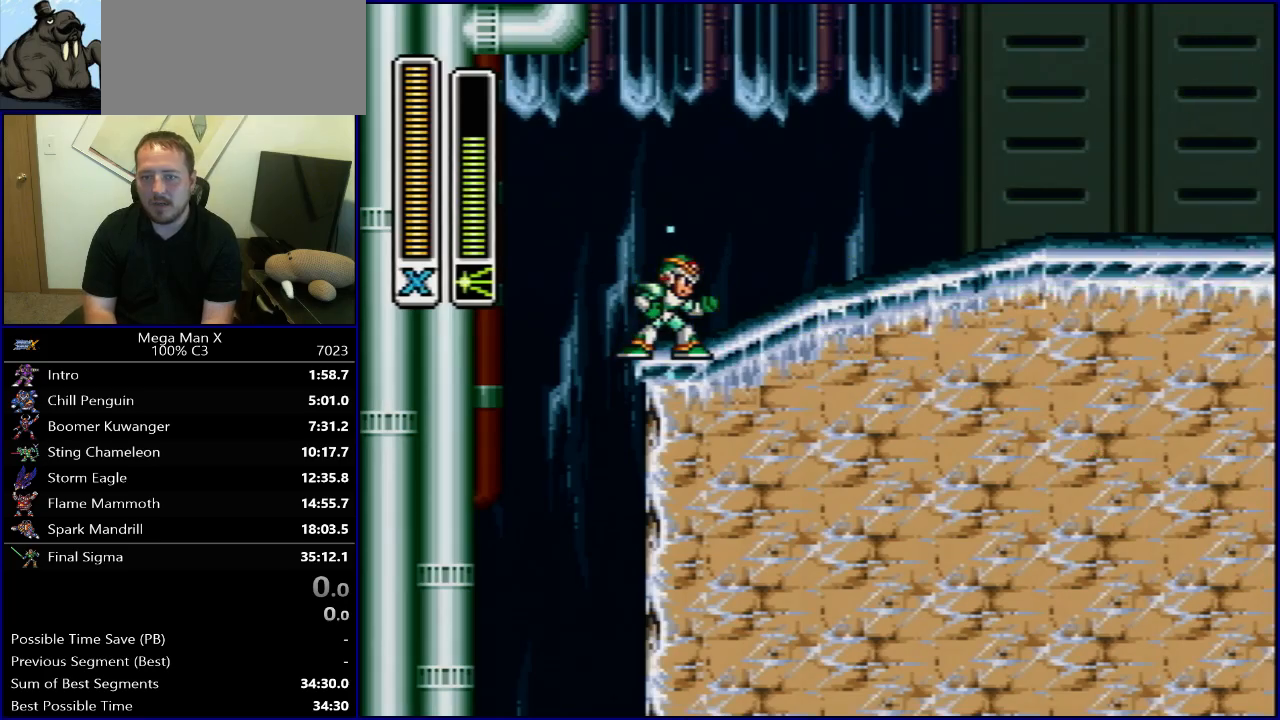
{"buttons": ["Y", "R1", "DPAD_RIGHT"], "events": [[33, "SELECT", "down"], [183, "R1", "down"], [200, "SELECT", "up"], [250, "R1", "up"], [383, "DPAD_RIGHT", "down"], [417, "R1", "down"]]}
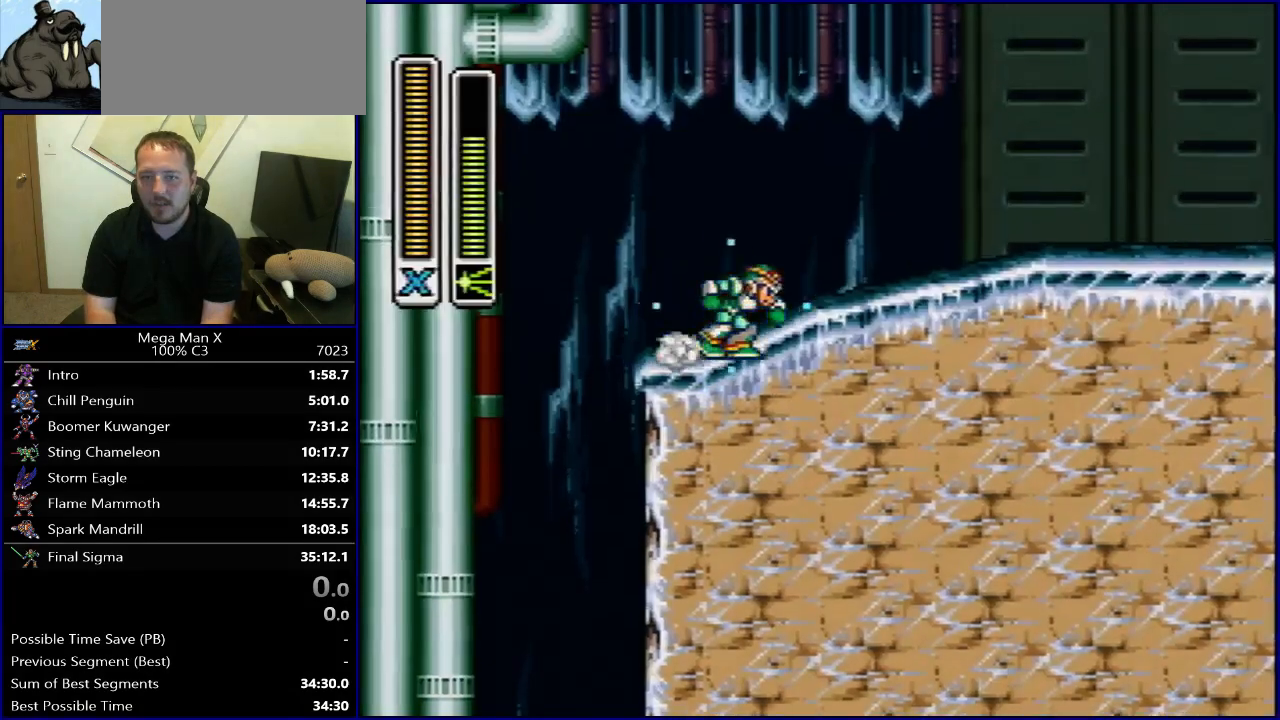
{"buttons": ["B", "Y", "R1", "DPAD_RIGHT"], "events": [[183, "B", "down"]]}
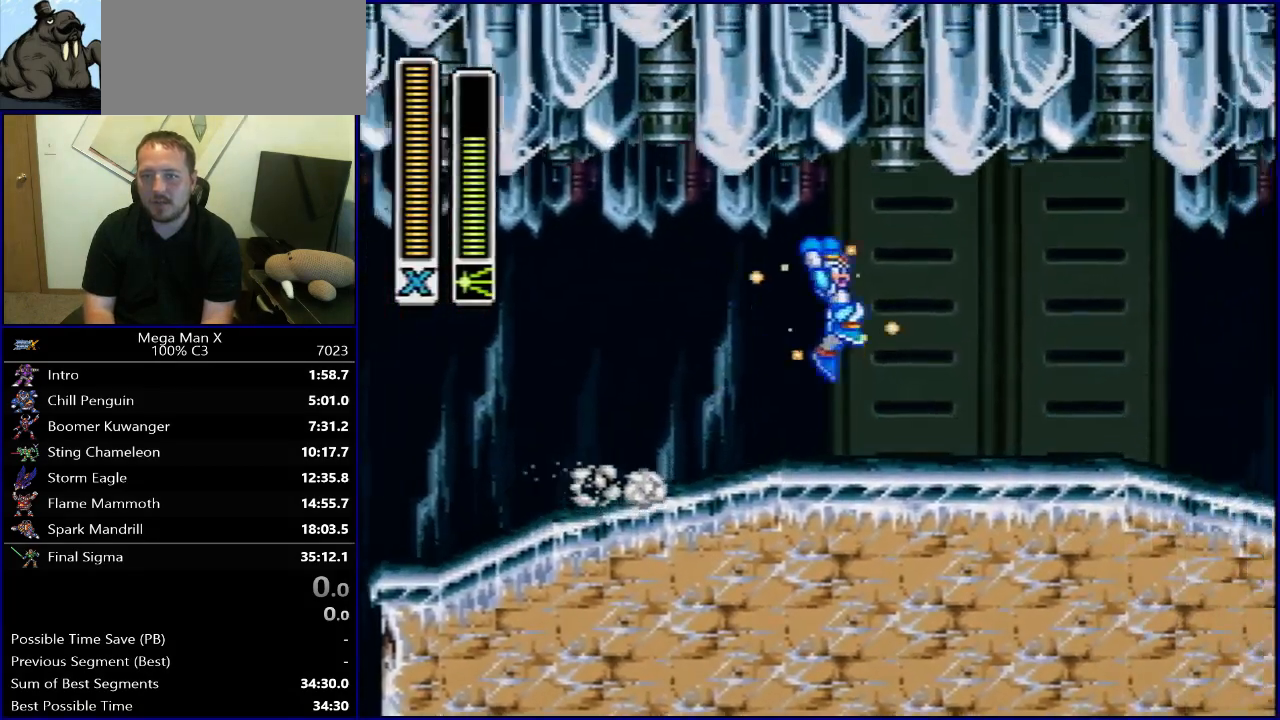
{"buttons": ["Y", "R1", "DPAD_RIGHT"], "events": [[217, "B", "up"], [233, "R1", "up"], [433, "R1", "down"]]}
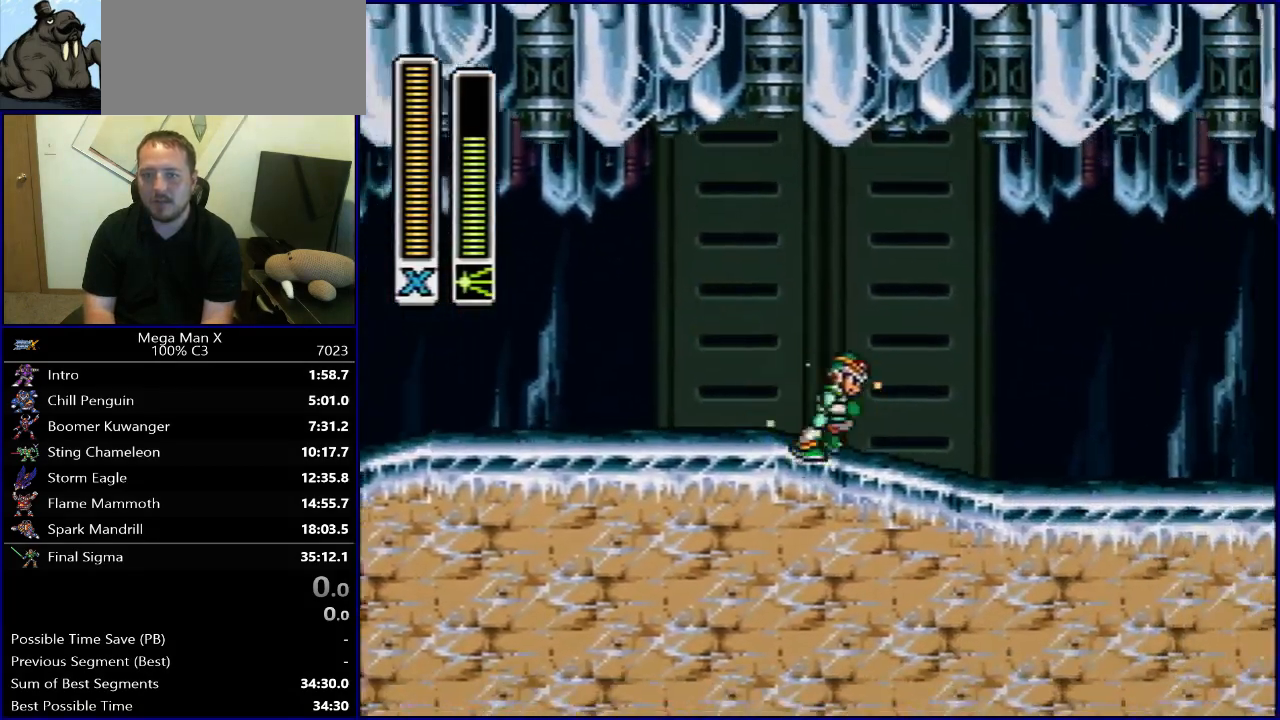
{"buttons": ["B", "Y", "R1", "DPAD_RIGHT"], "events": [[450, "B", "down"]]}
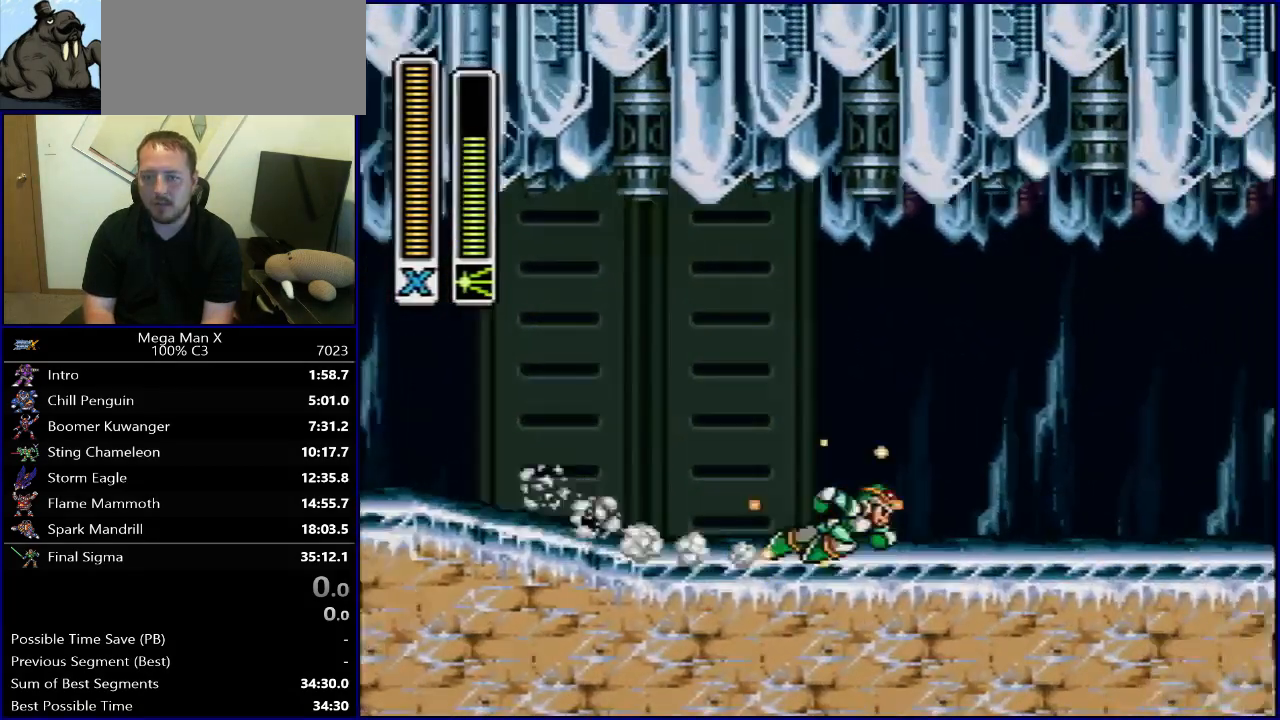
{"buttons": ["Y", "DPAD_RIGHT"], "events": [[250, "B", "up"], [317, "R1", "up"]]}
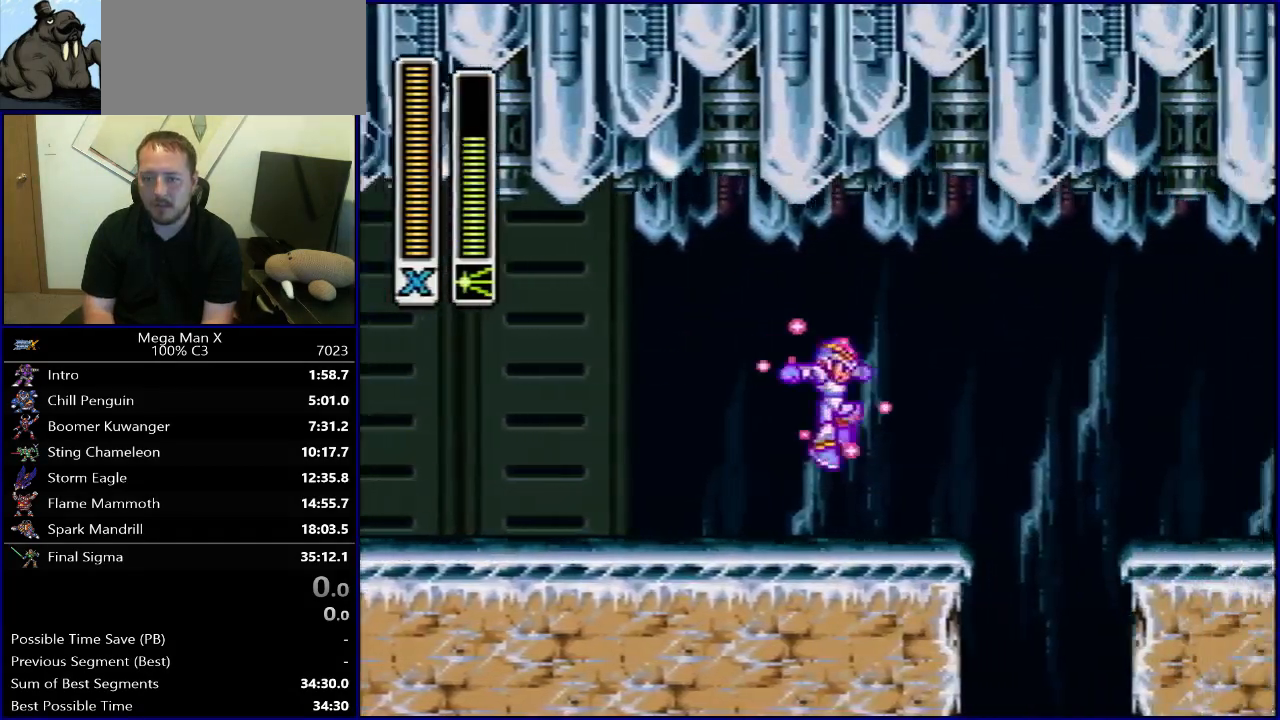
{"buttons": ["Y", "DPAD_RIGHT"], "events": [[133, "B", "down"], [133, "R1", "down"], [267, "B", "up"], [300, "R1", "up"]]}
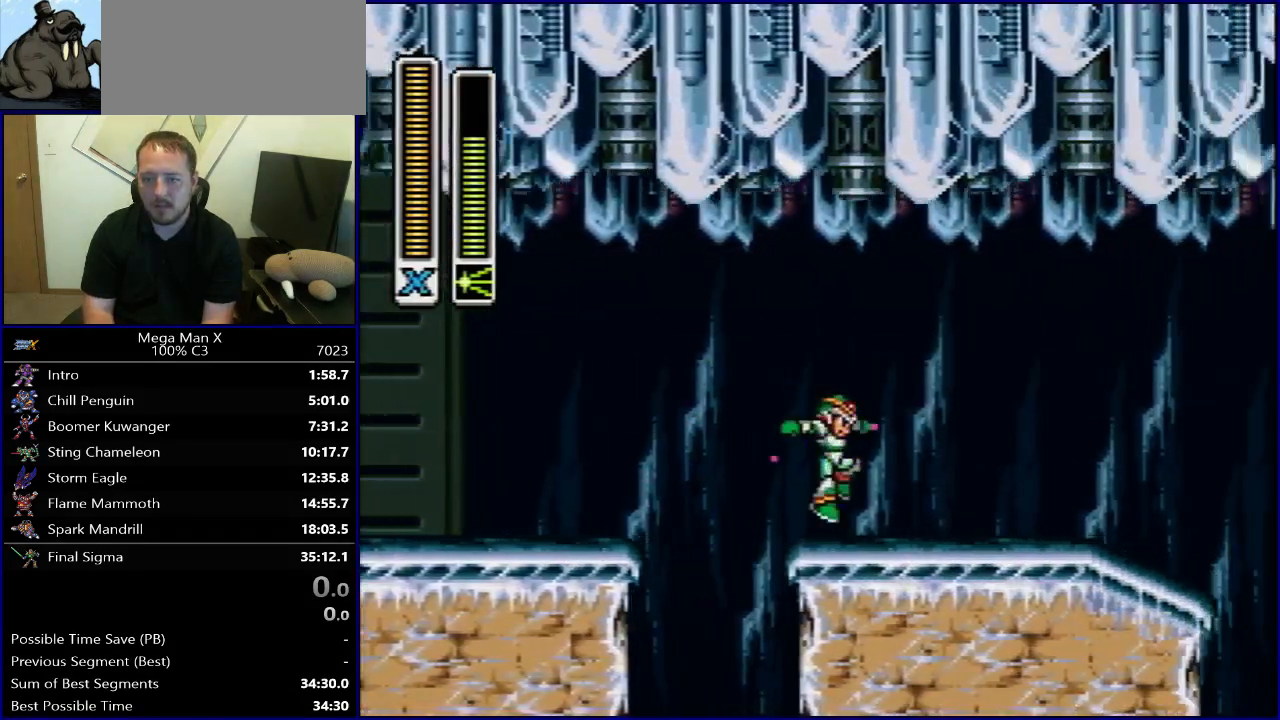
{"buttons": ["B", "Y", "R1", "DPAD_RIGHT"], "events": [[83, "R1", "down"], [367, "B", "down"]]}
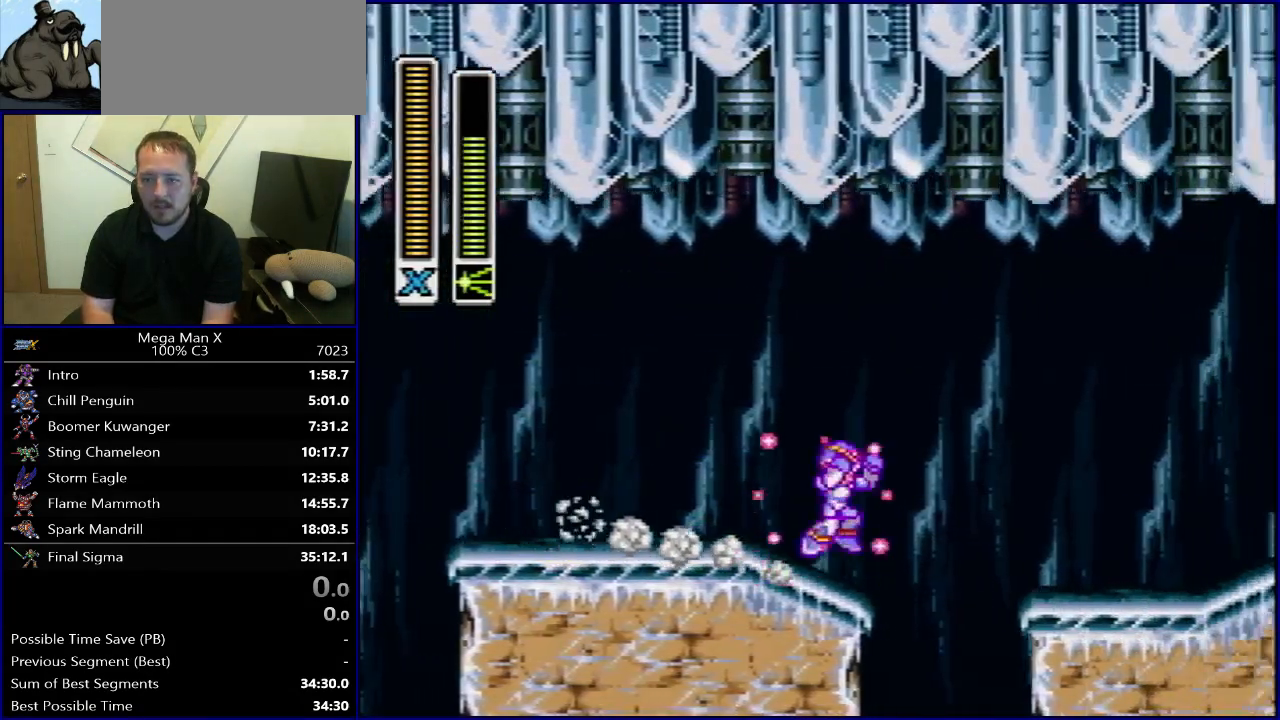
{"buttons": ["DPAD_RIGHT"], "events": [[50, "Y", "up"], [317, "R1", "up"], [350, "B", "up"]]}
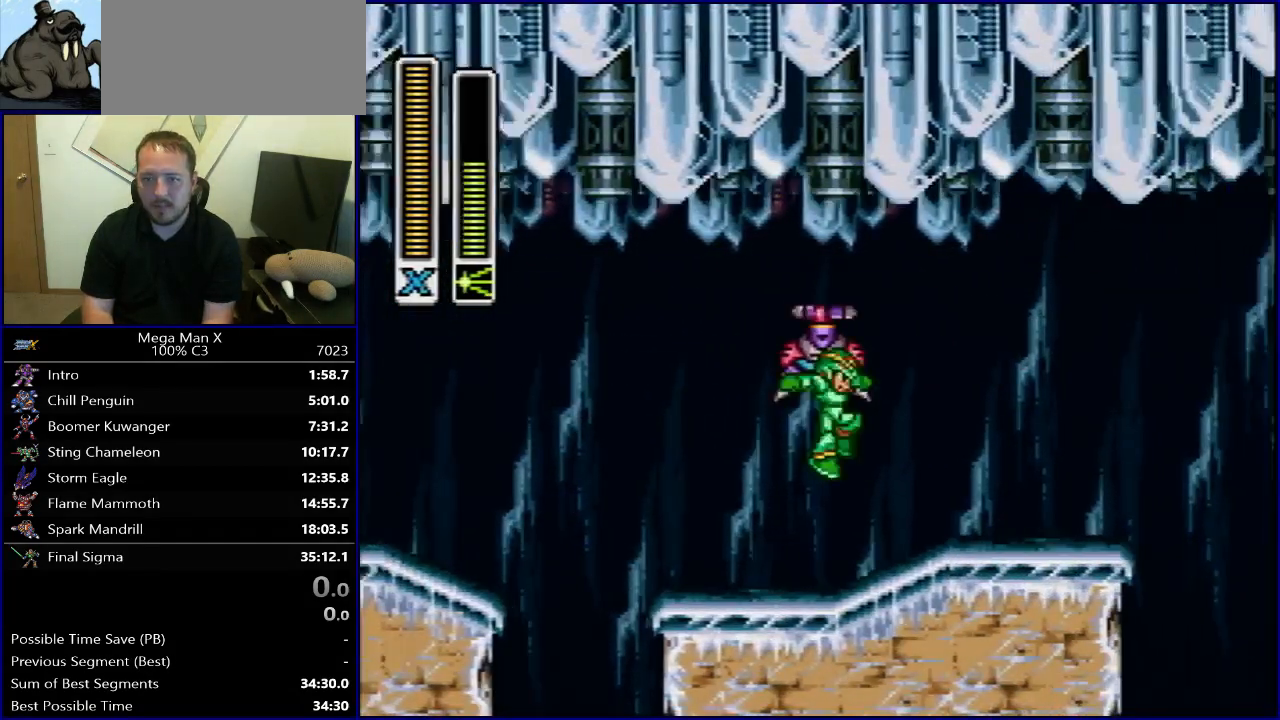
{"buttons": ["B", "R1", "DPAD_RIGHT"], "events": [[133, "R1", "down"], [367, "B", "down"]]}
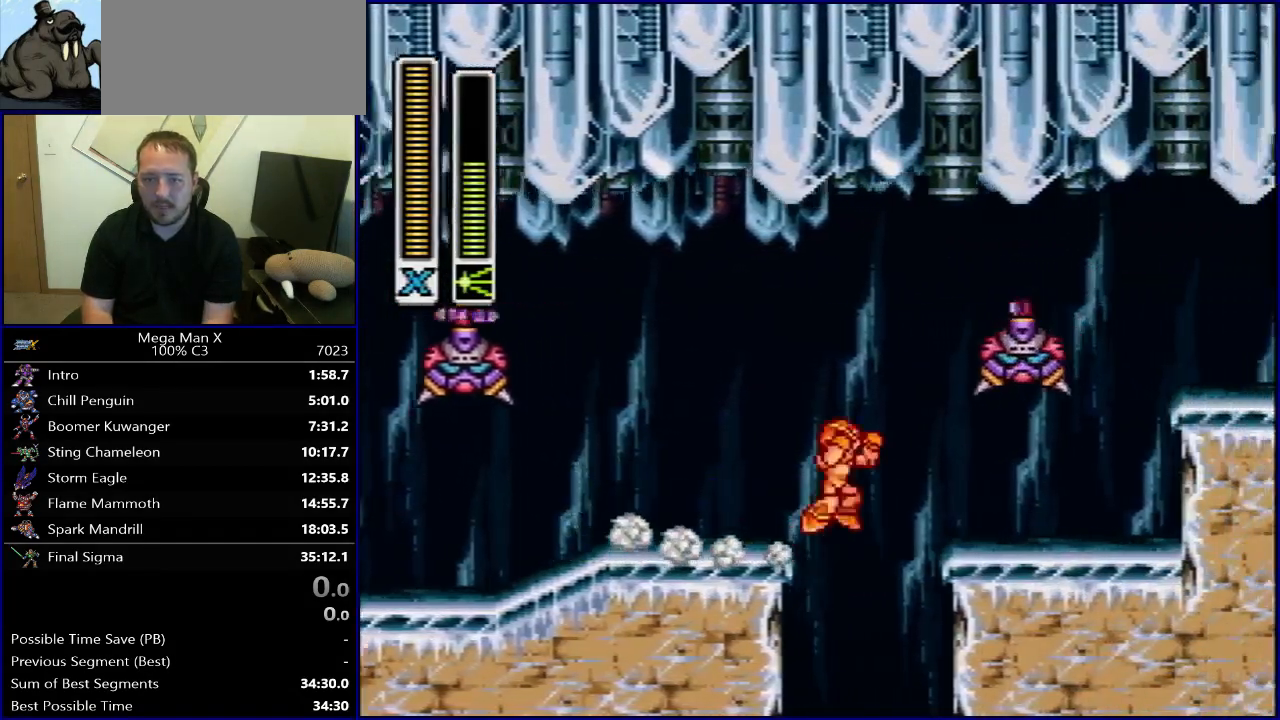
{"buttons": ["R1", "DPAD_RIGHT"], "events": [[300, "R1", "up"], [317, "B", "up"], [417, "R1", "down"]]}
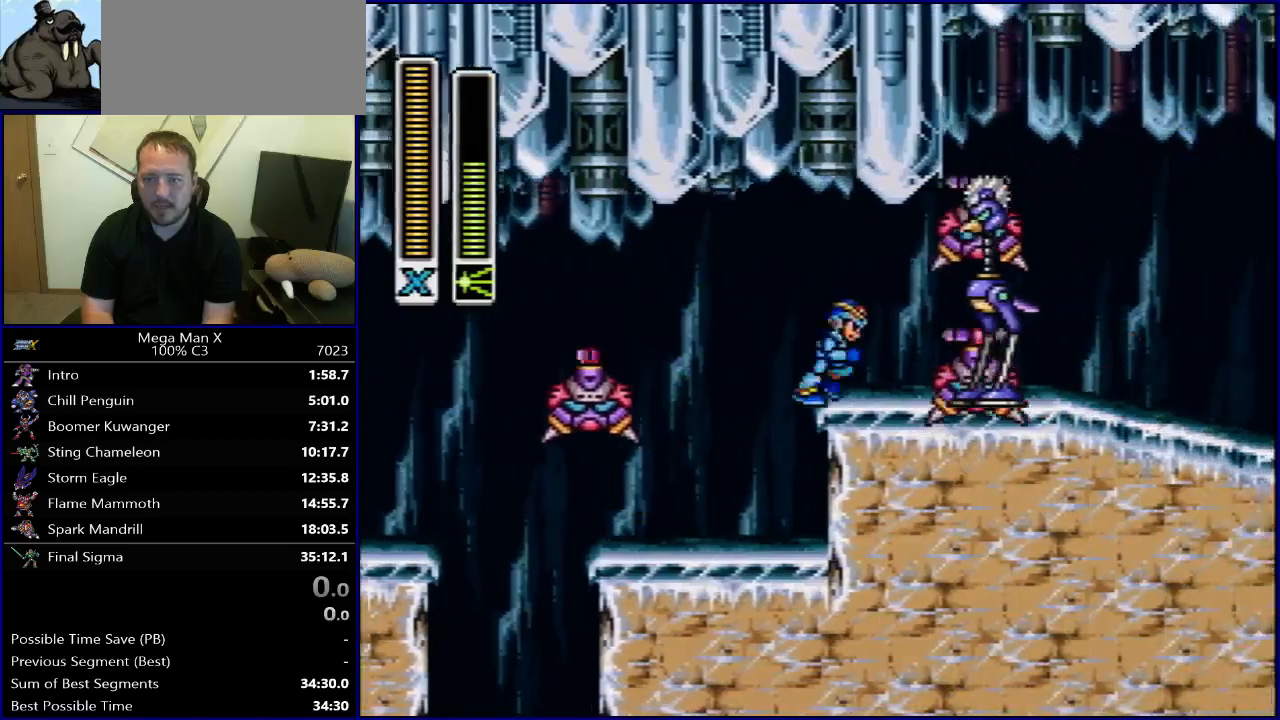
{"buttons": ["B", "R1", "DPAD_RIGHT"], "events": [[350, "B", "down"]]}